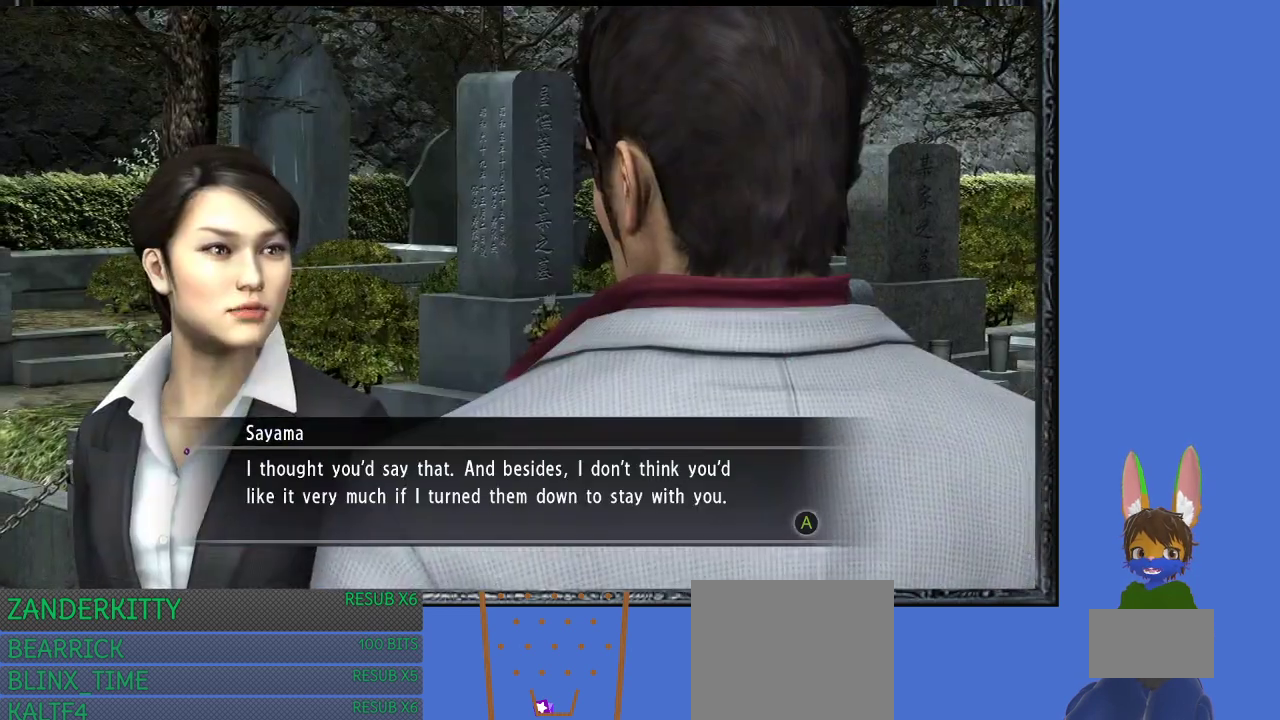
Gameplay with a controller (PlayStation layout); each line is a JSON object with the inputs held at the frame after it. "events" lists button and stick changes between this image and that frame as [ms after this image, input, new state], when the widget could be followed in between.
{"buttons": [], "left_stick": "center", "right_stick": "center", "events": []}
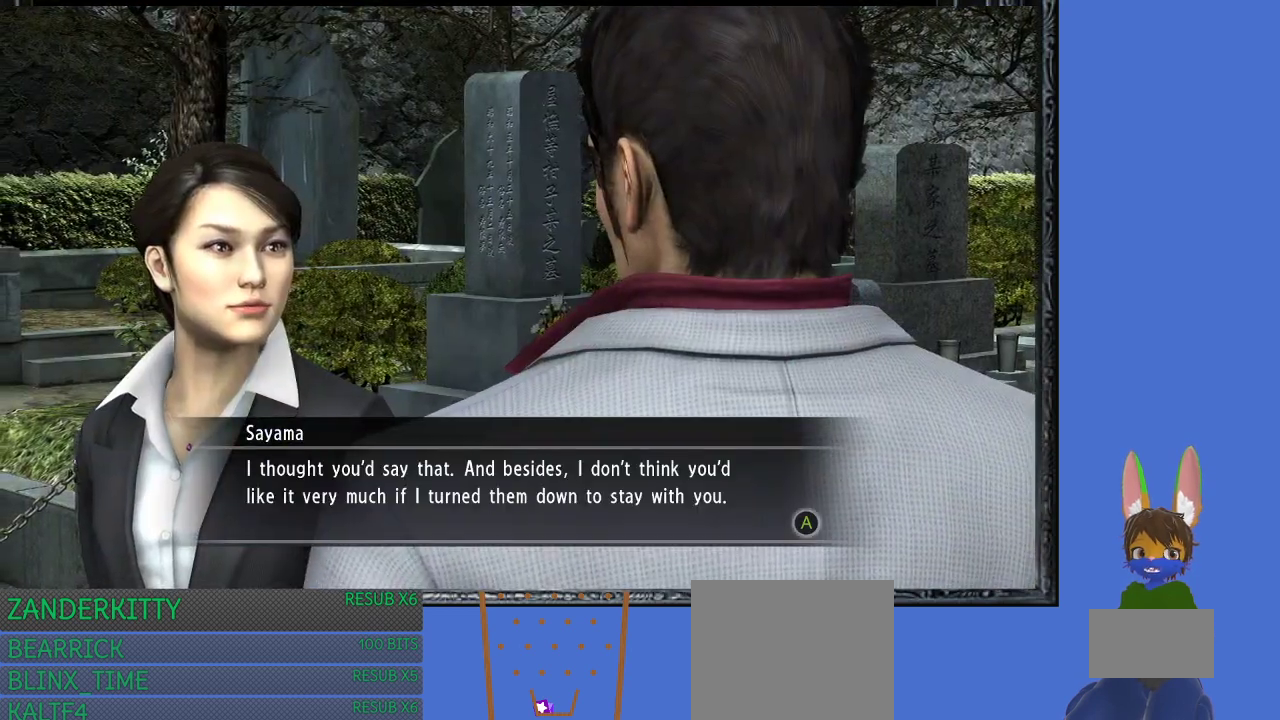
{"buttons": [], "left_stick": "center", "right_stick": "center", "events": []}
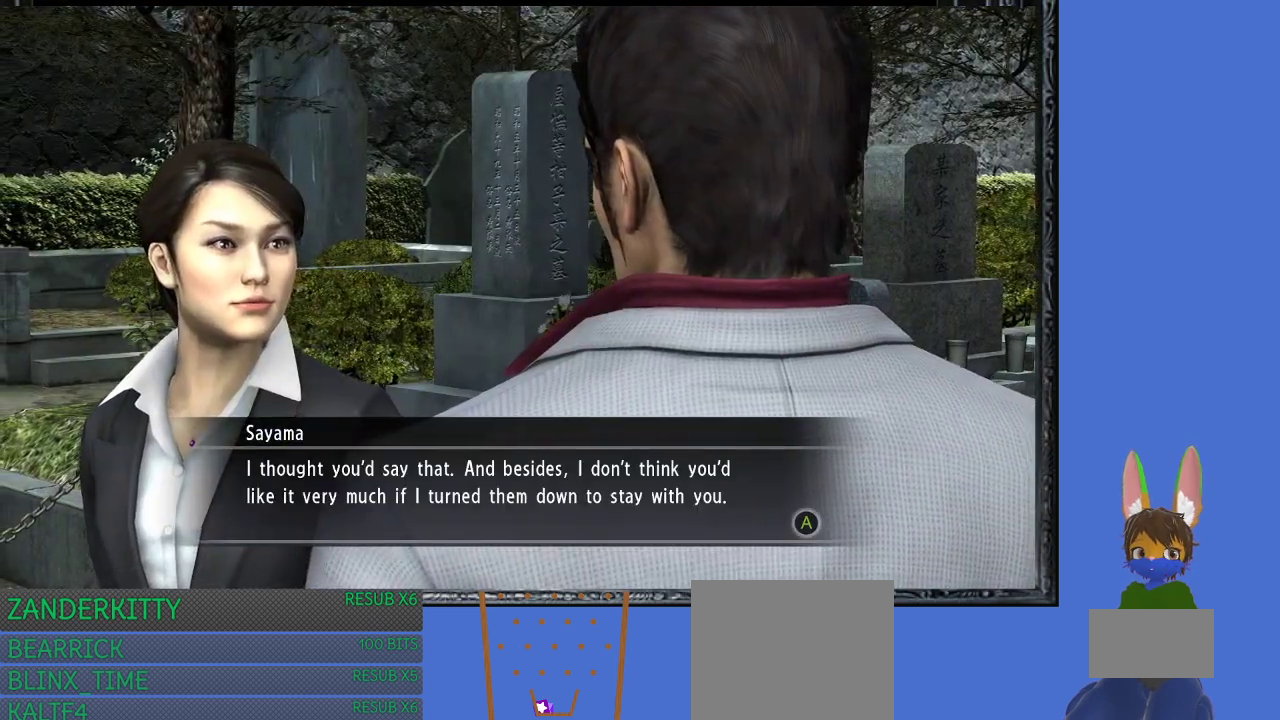
{"buttons": [], "left_stick": "down-right", "right_stick": "center", "events": [[67, "left_stick", "down-right"]]}
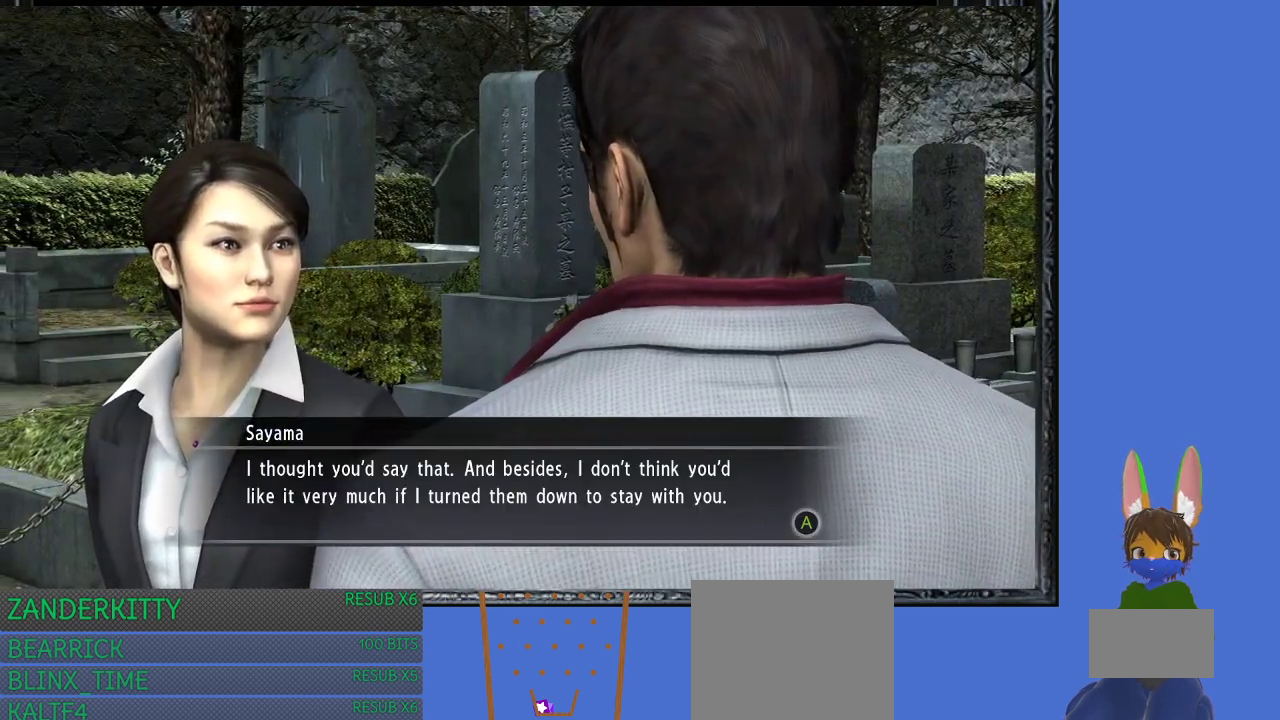
{"buttons": [], "left_stick": "down-right", "right_stick": "down-left", "events": [[67, "right_stick", "down-left"]]}
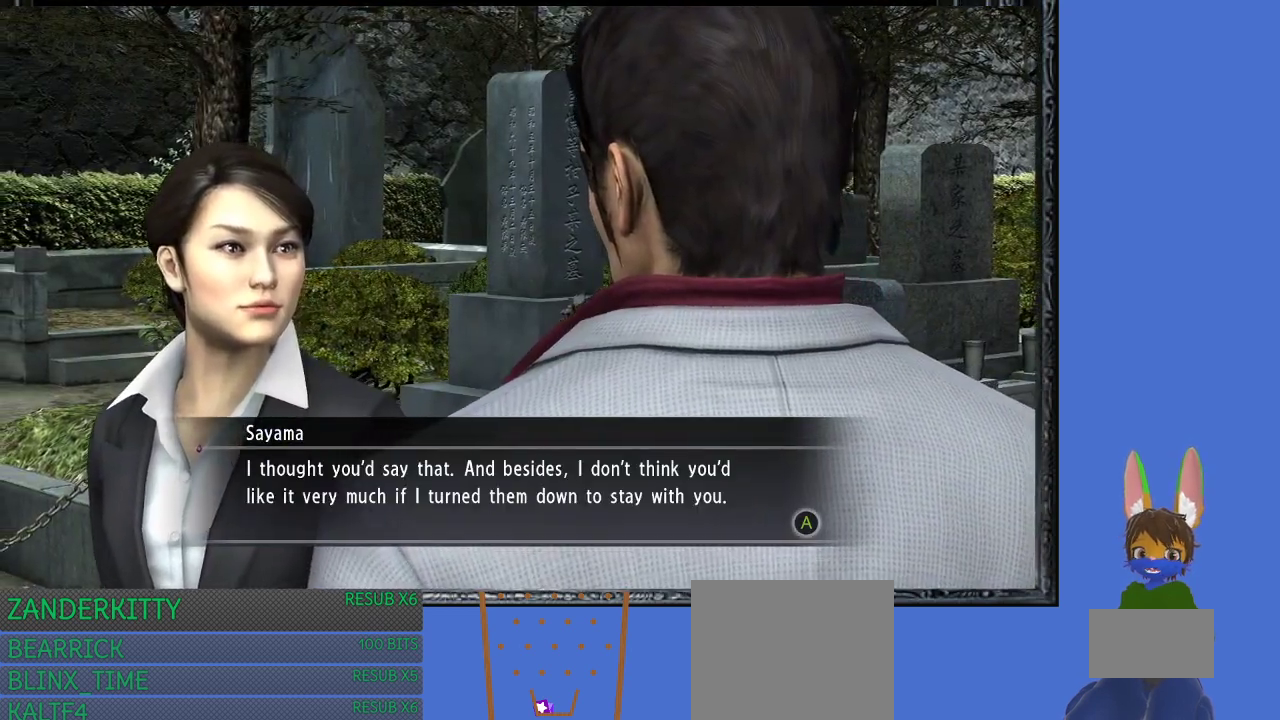
{"buttons": [], "left_stick": "center", "right_stick": "center", "events": [[33, "left_stick", "center"], [133, "right_stick", "center"]]}
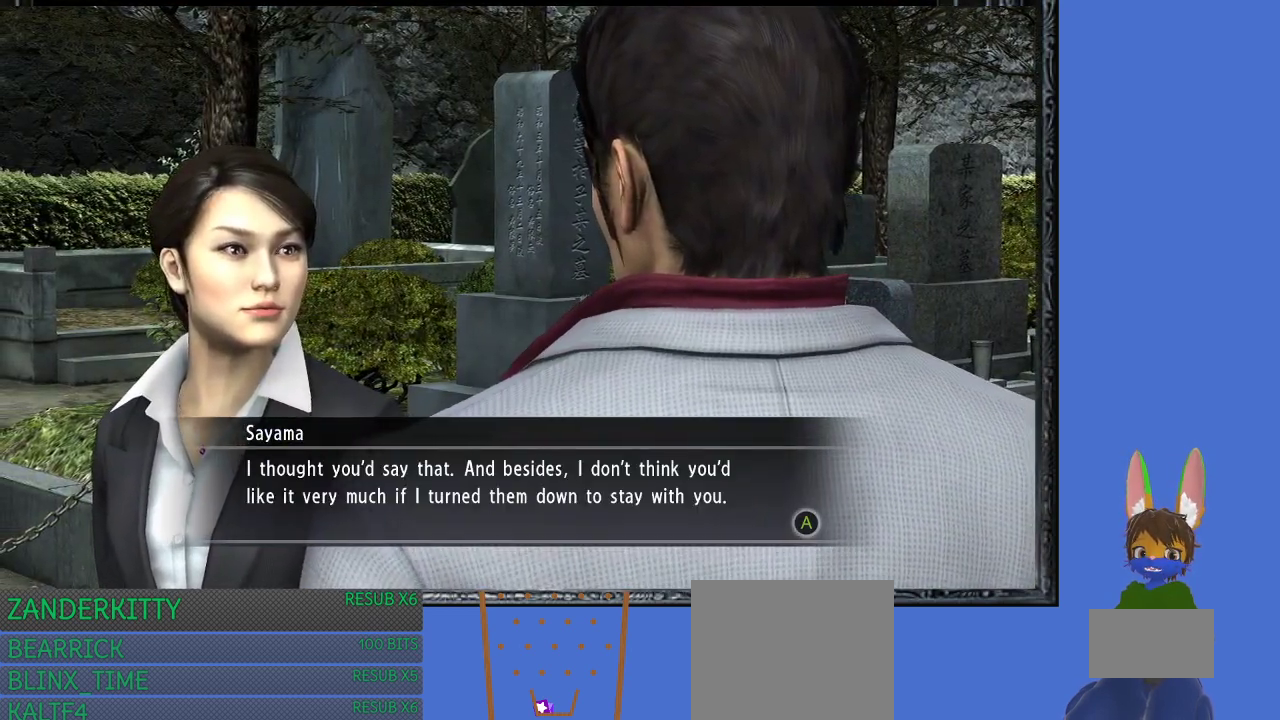
{"buttons": [], "left_stick": "center", "right_stick": "center", "events": []}
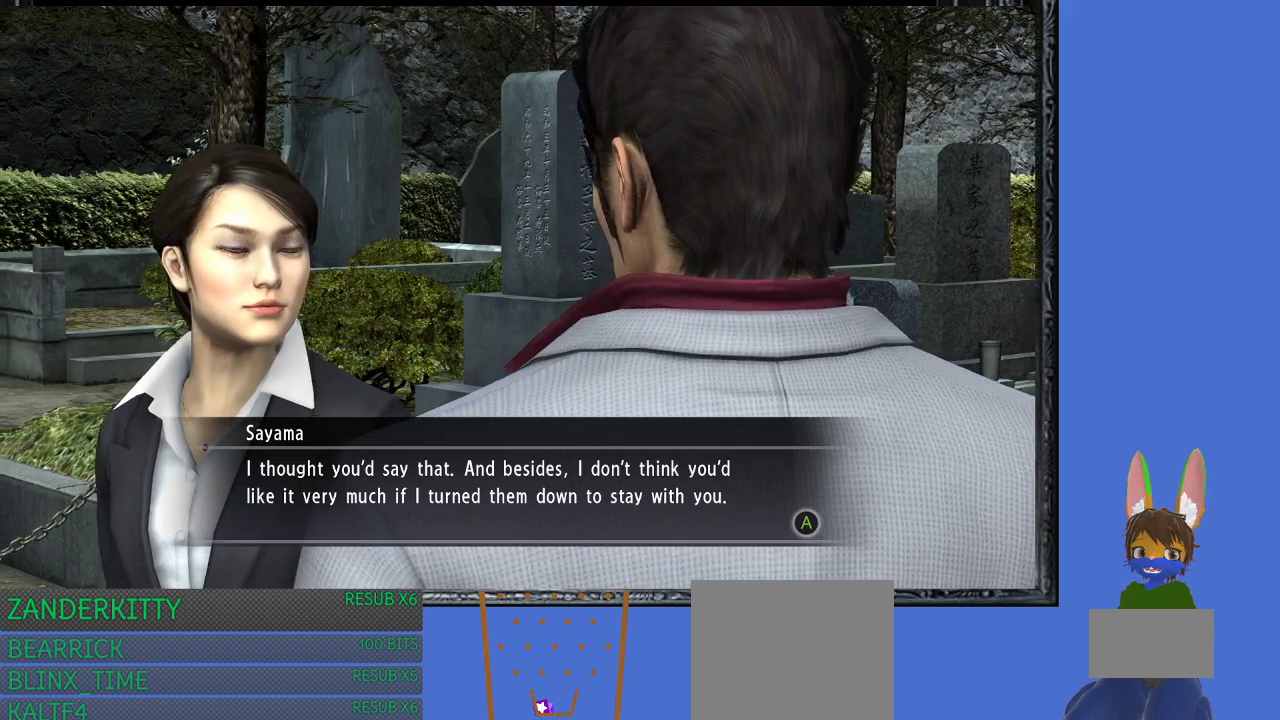
{"buttons": [], "left_stick": "center", "right_stick": "center", "events": []}
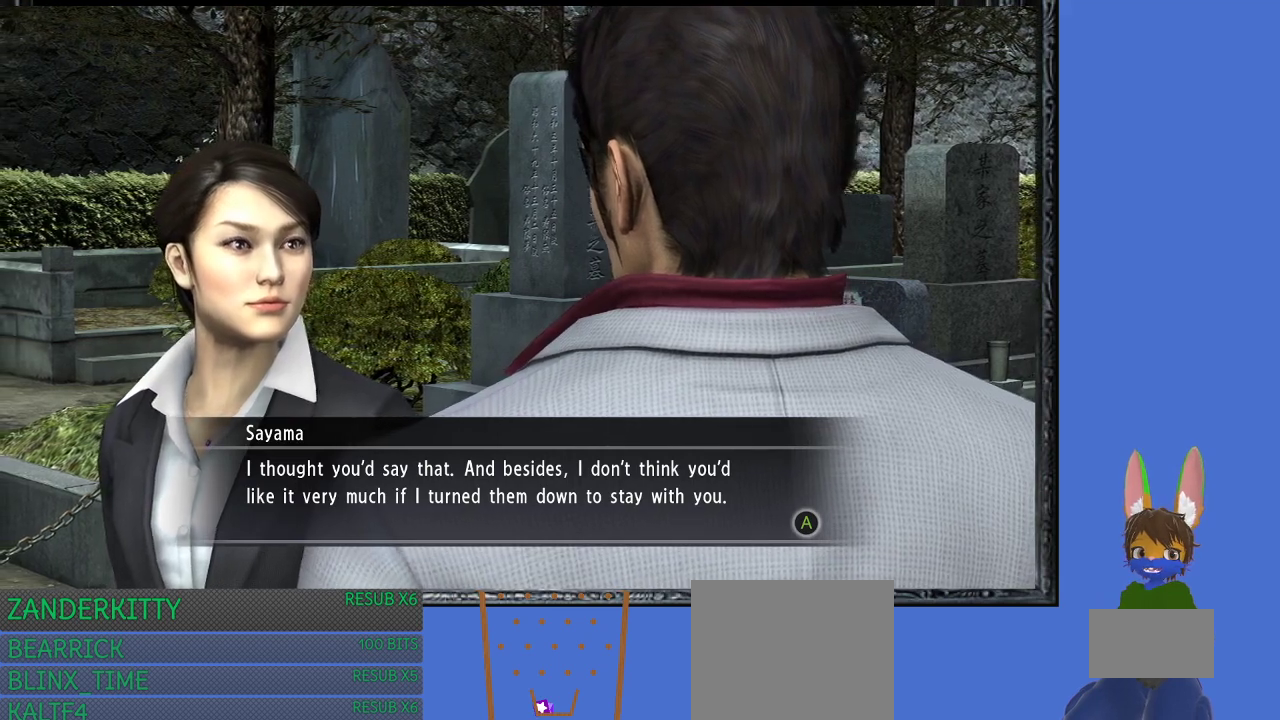
{"buttons": [], "left_stick": "center", "right_stick": "center", "events": []}
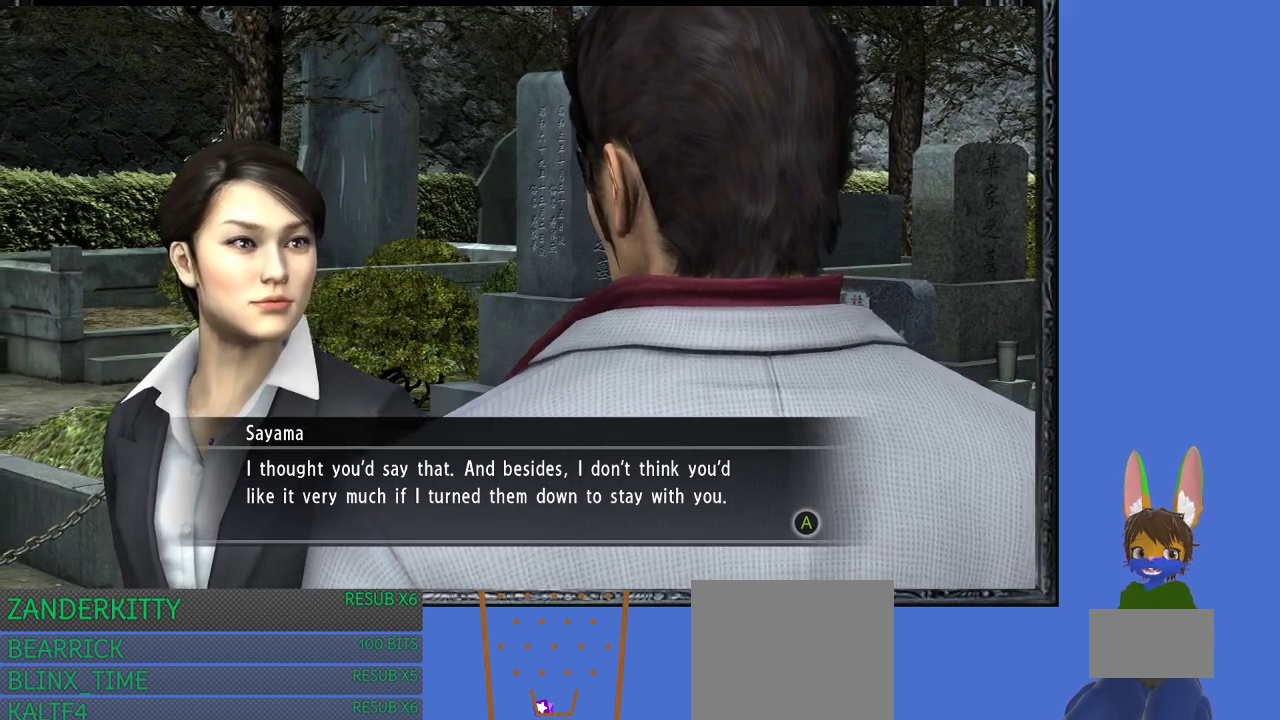
{"buttons": [], "left_stick": "center", "right_stick": "center", "events": []}
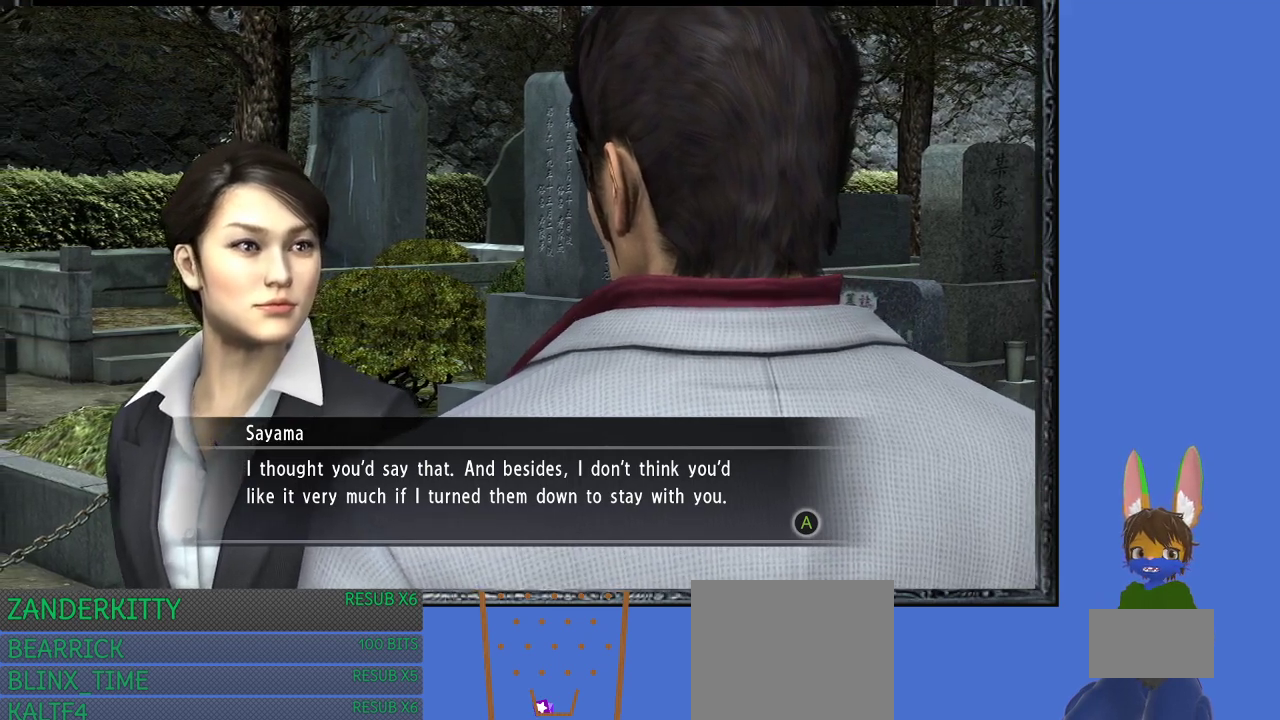
{"buttons": [], "left_stick": "center", "right_stick": "center", "events": []}
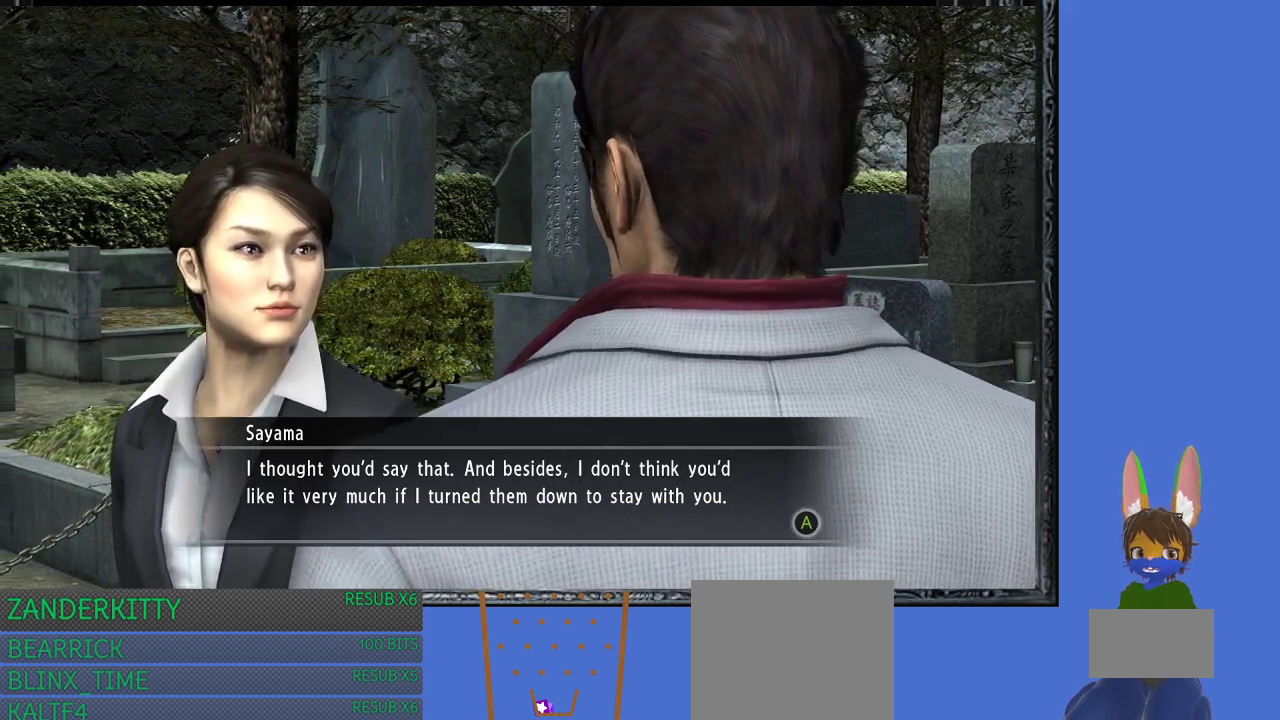
{"buttons": ["CROSS"], "left_stick": "center", "right_stick": "center", "events": [[200, "CROSS", "down"], [333, "CROSS", "up"], [433, "CROSS", "down"]]}
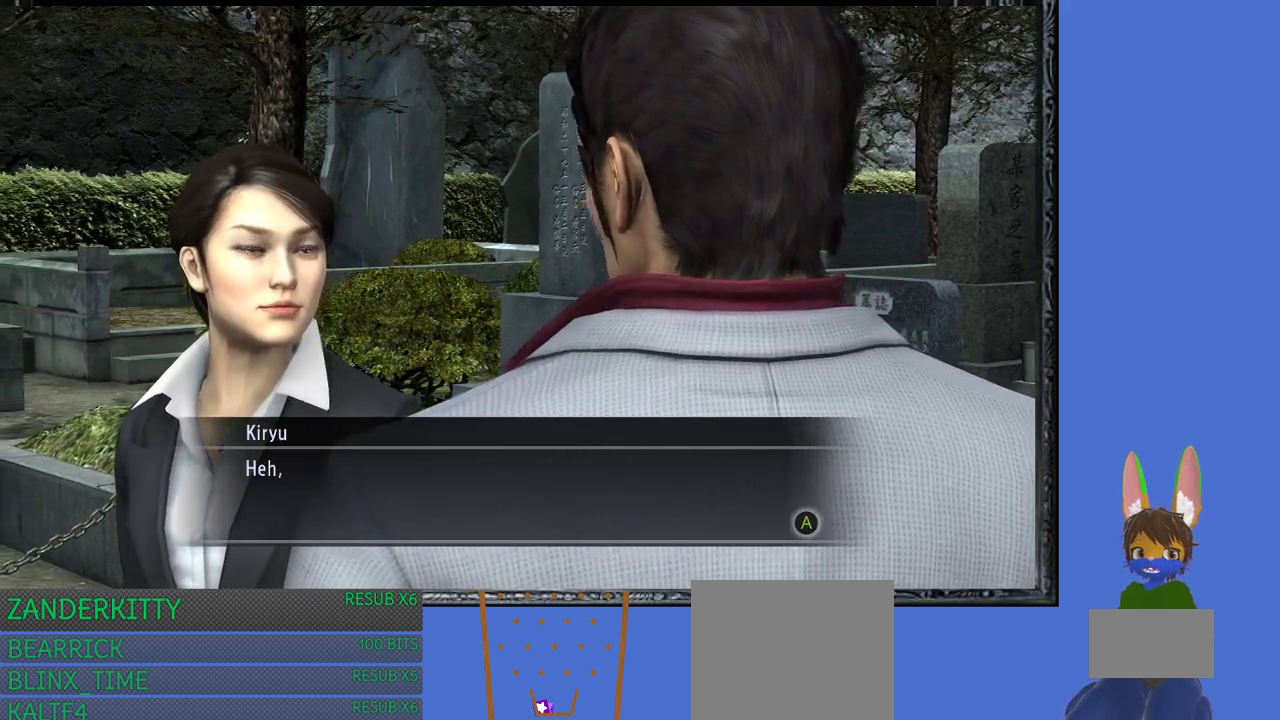
{"buttons": [], "left_stick": "center", "right_stick": "center", "events": [[67, "CROSS", "up"]]}
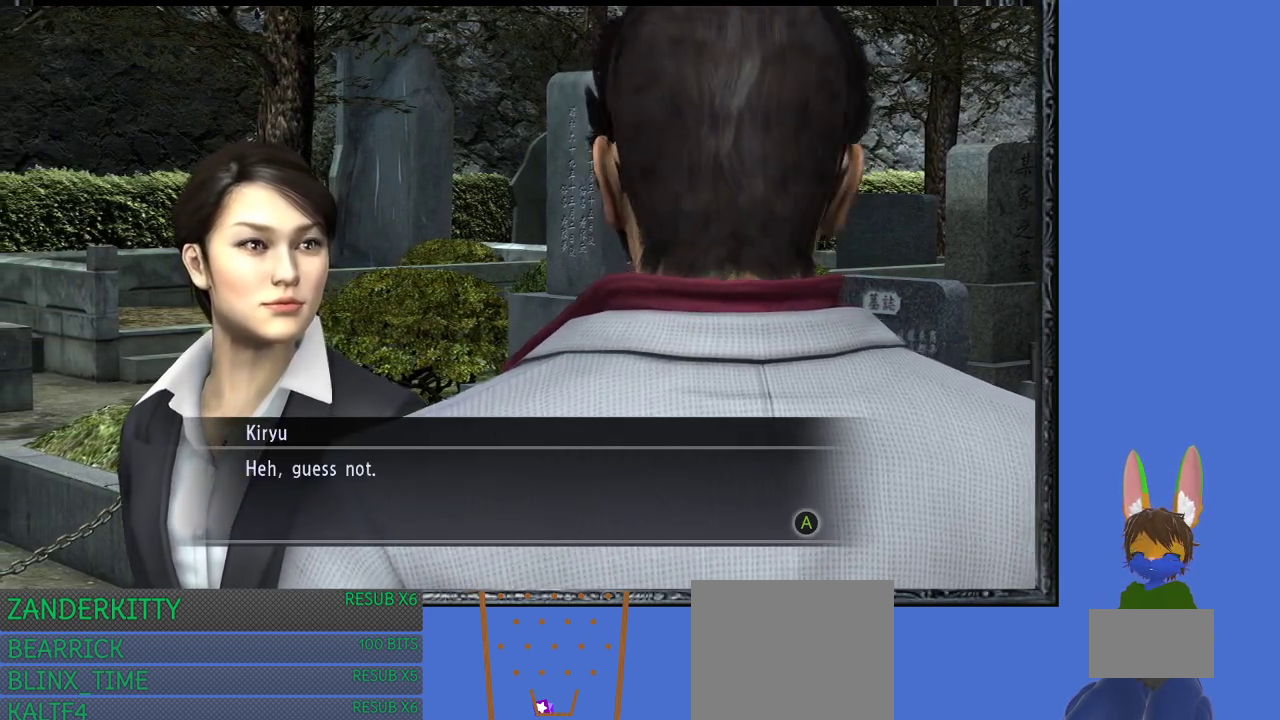
{"buttons": [], "left_stick": "center", "right_stick": "center", "events": []}
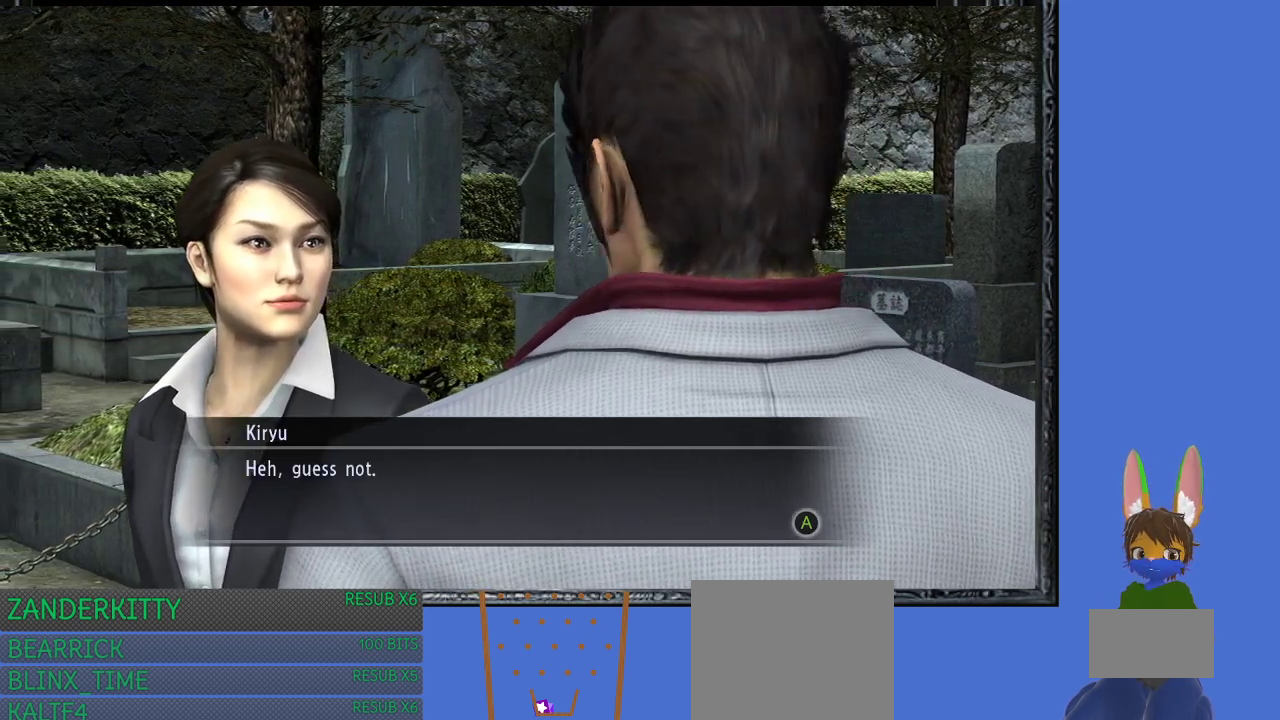
{"buttons": [], "left_stick": "center", "right_stick": "center", "events": [[367, "CROSS", "down"], [433, "CROSS", "up"]]}
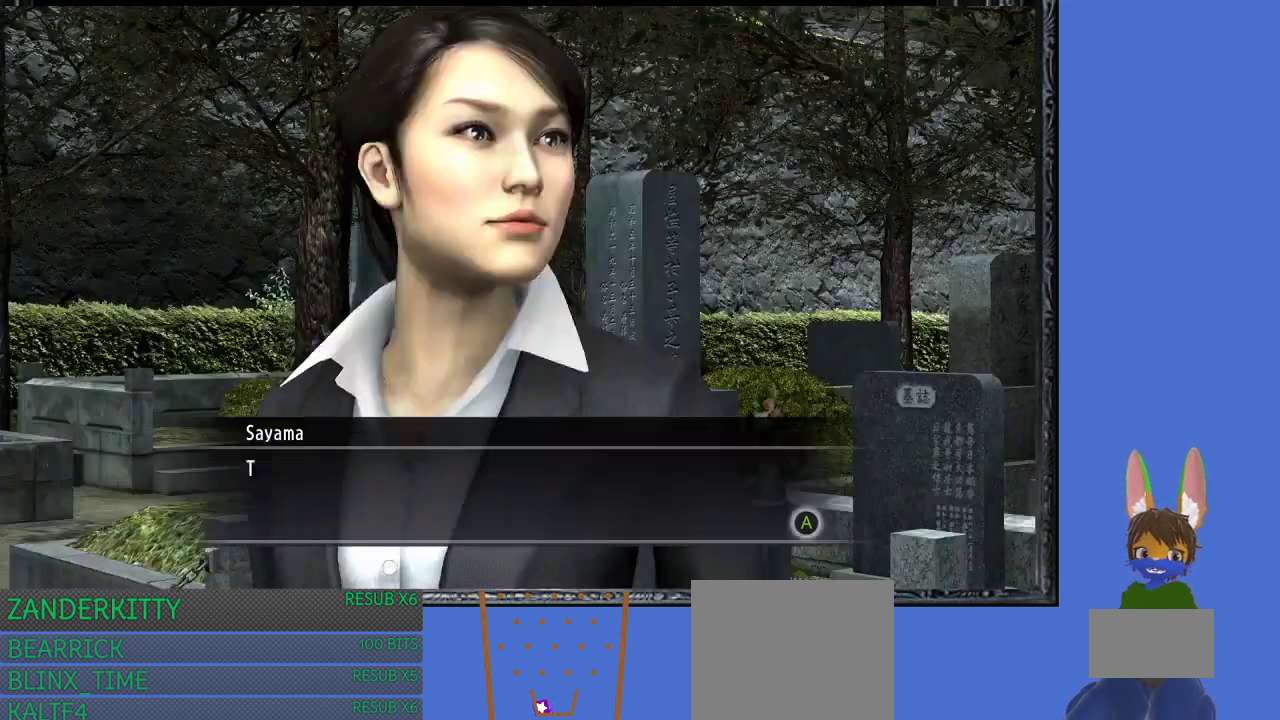
{"buttons": [], "left_stick": "center", "right_stick": "center", "events": [[33, "CROSS", "down"], [133, "CROSS", "up"]]}
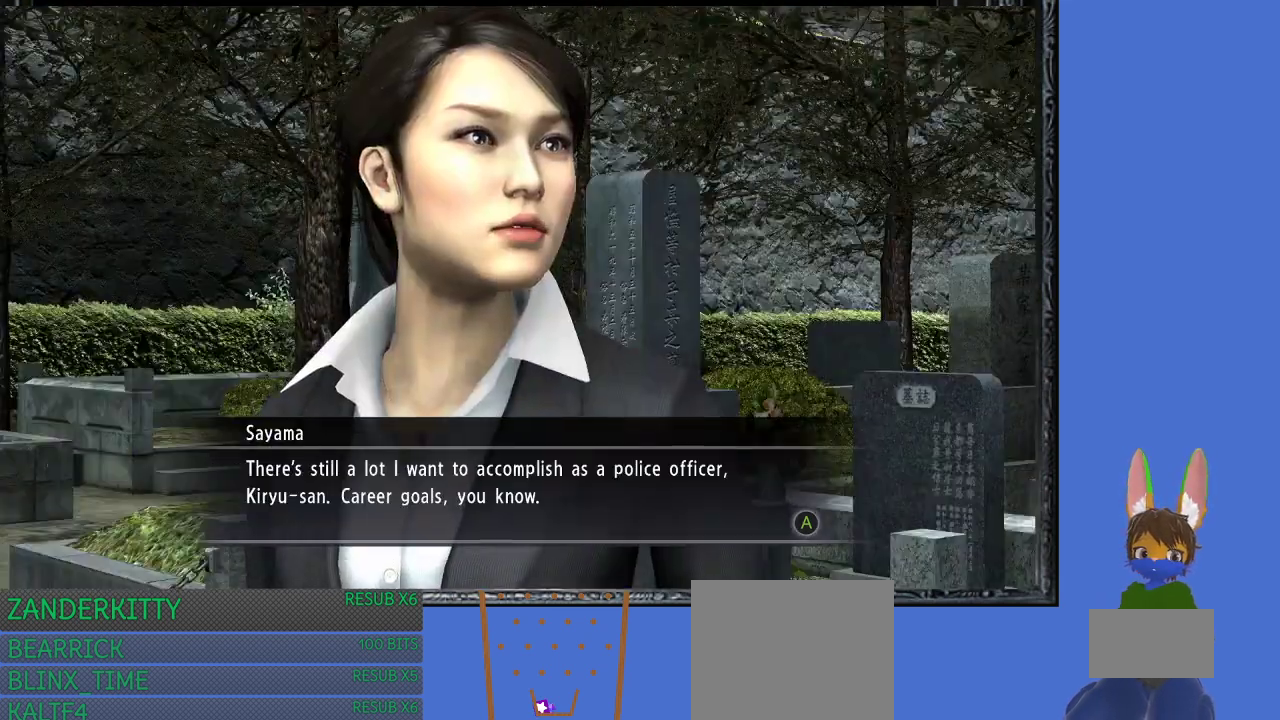
{"buttons": [], "left_stick": "center", "right_stick": "center", "events": []}
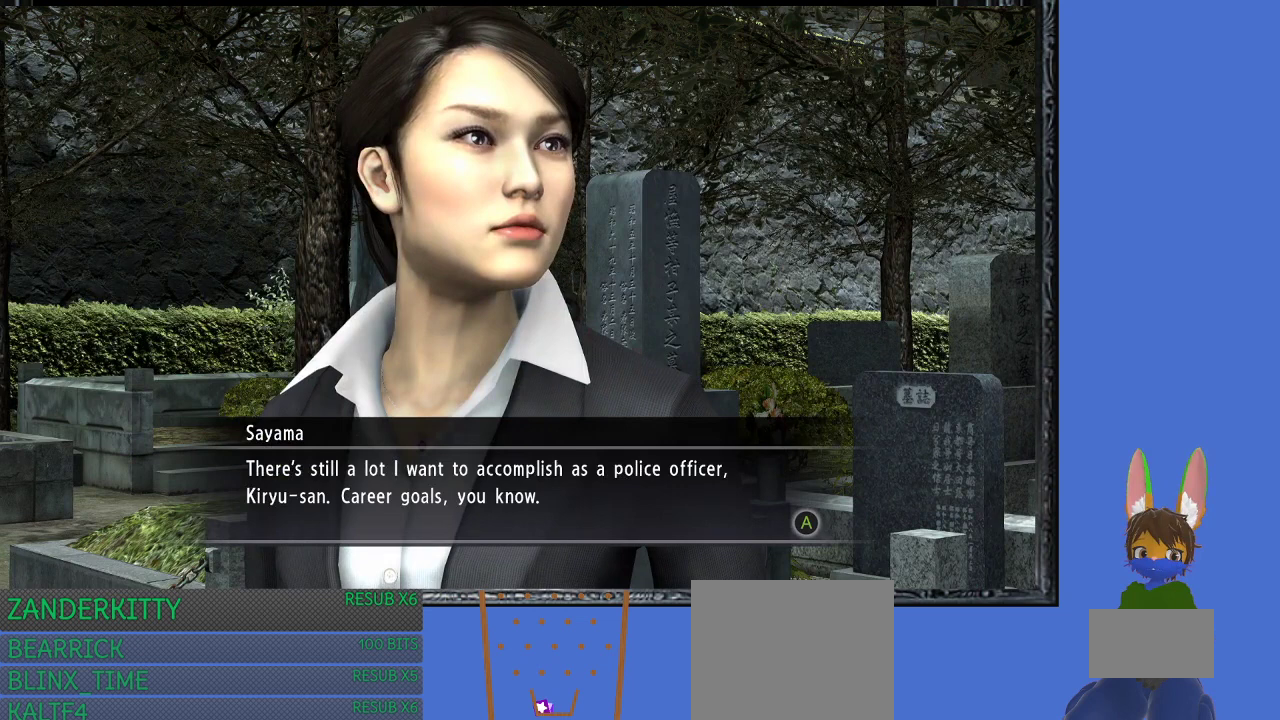
{"buttons": [], "left_stick": "center", "right_stick": "center", "events": []}
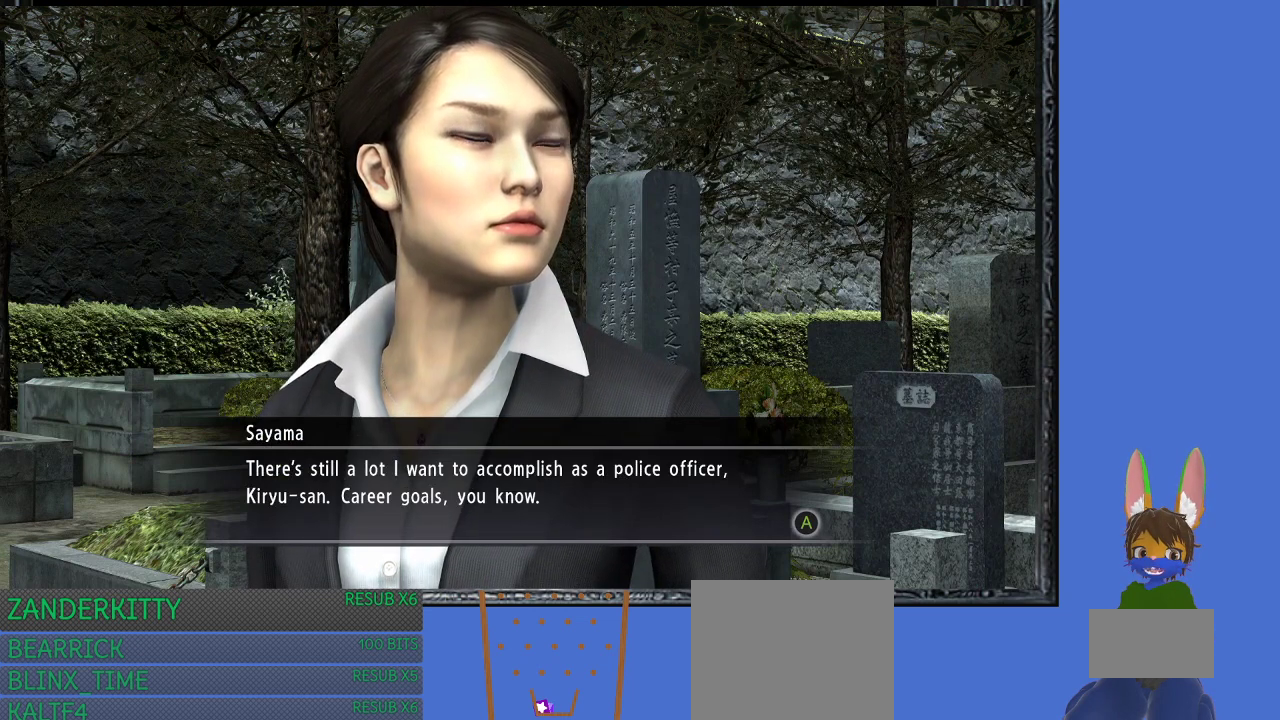
{"buttons": [], "left_stick": "center", "right_stick": "center", "events": []}
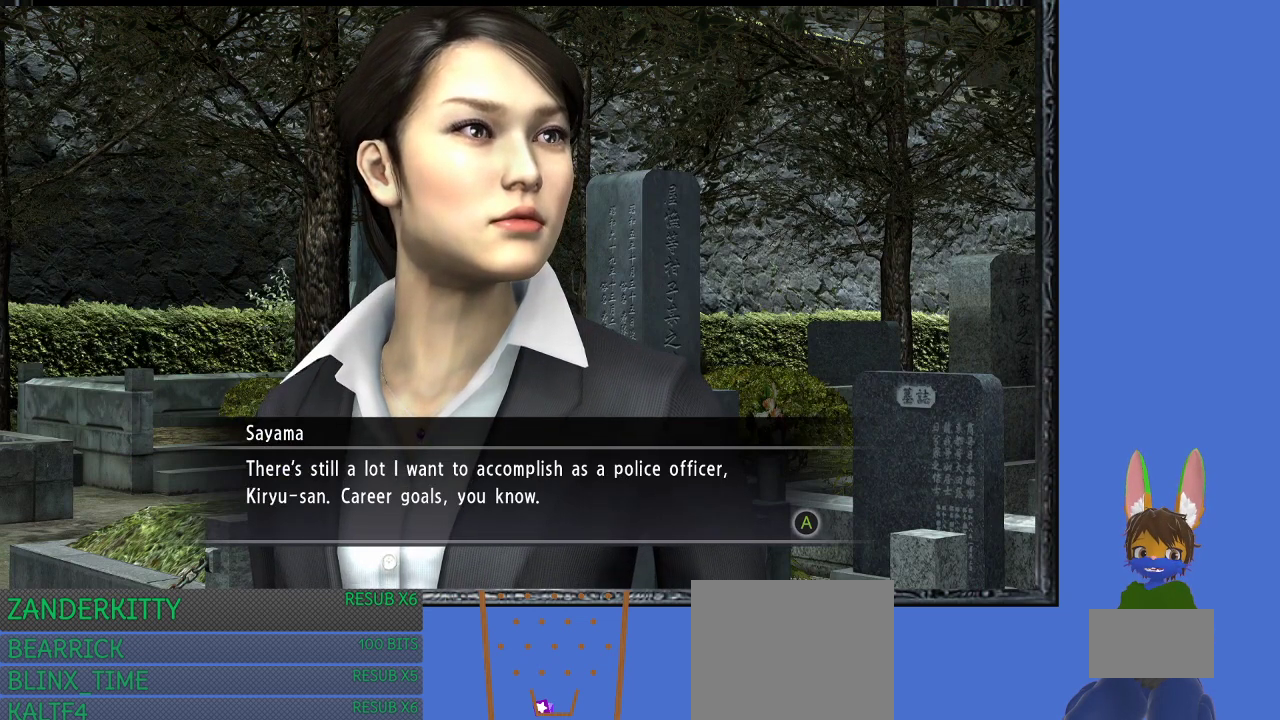
{"buttons": [], "left_stick": "center", "right_stick": "center", "events": []}
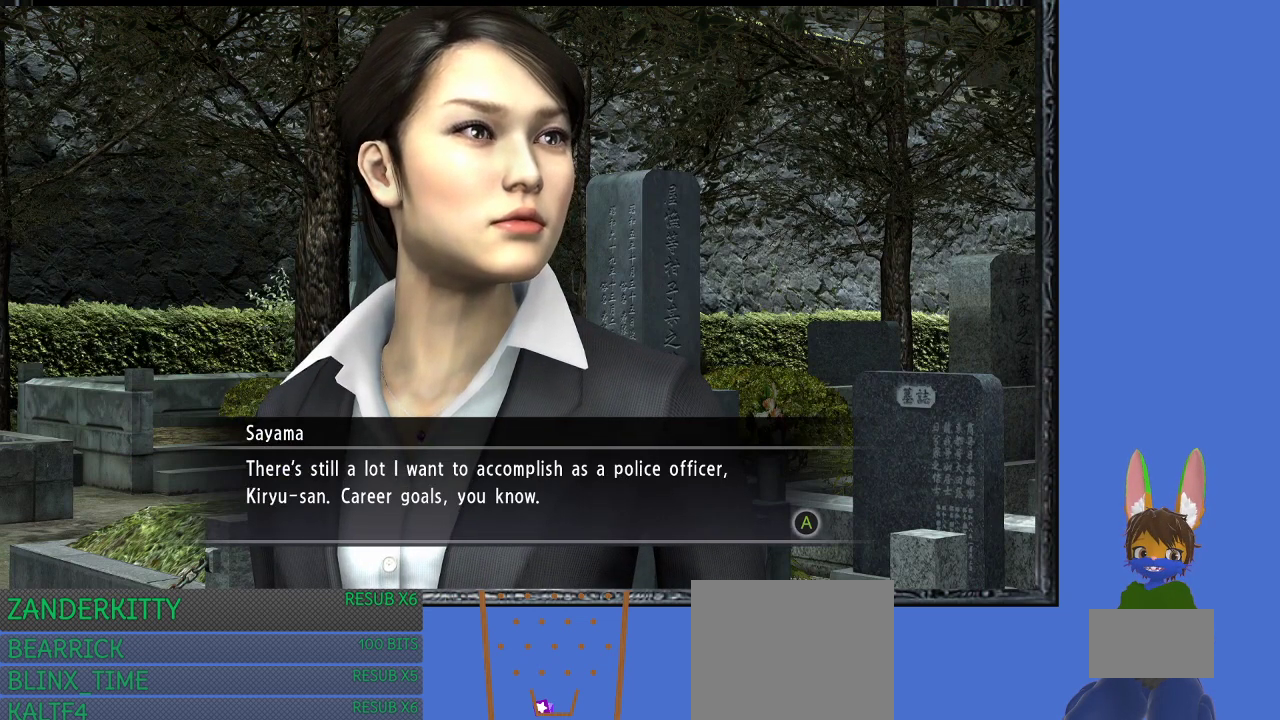
{"buttons": [], "left_stick": "center", "right_stick": "center", "events": []}
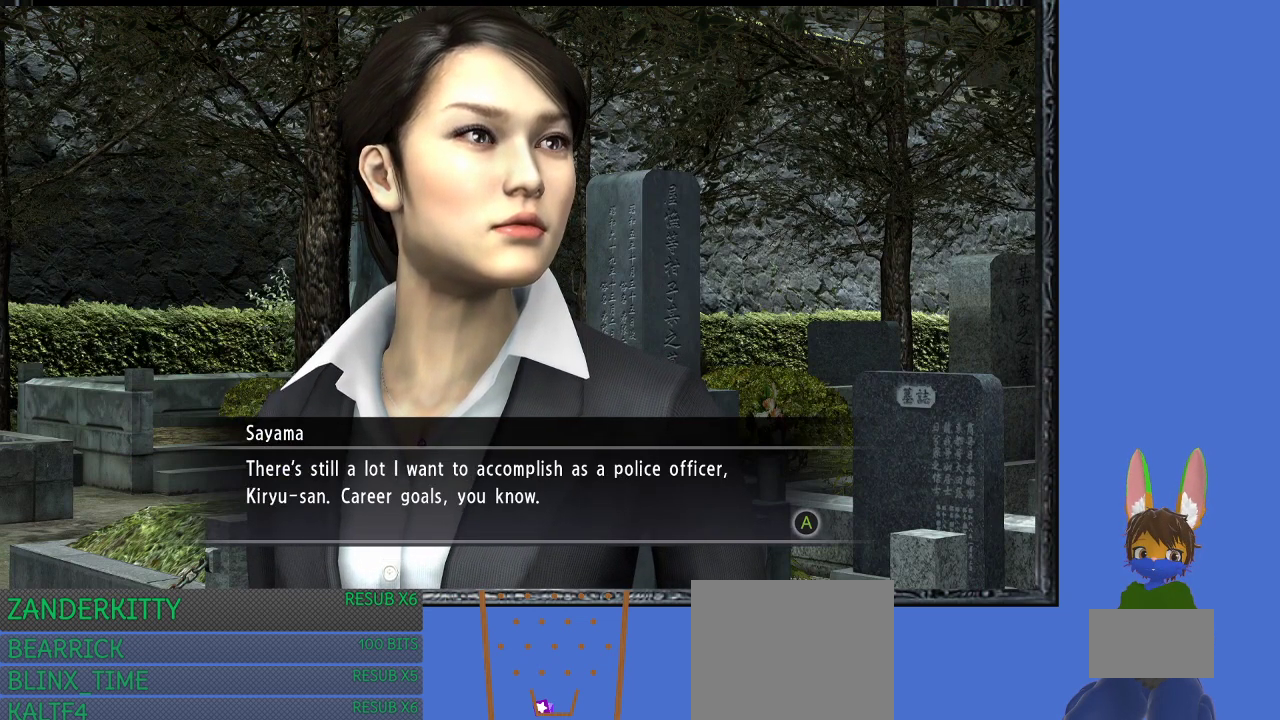
{"buttons": [], "left_stick": "center", "right_stick": "center", "events": []}
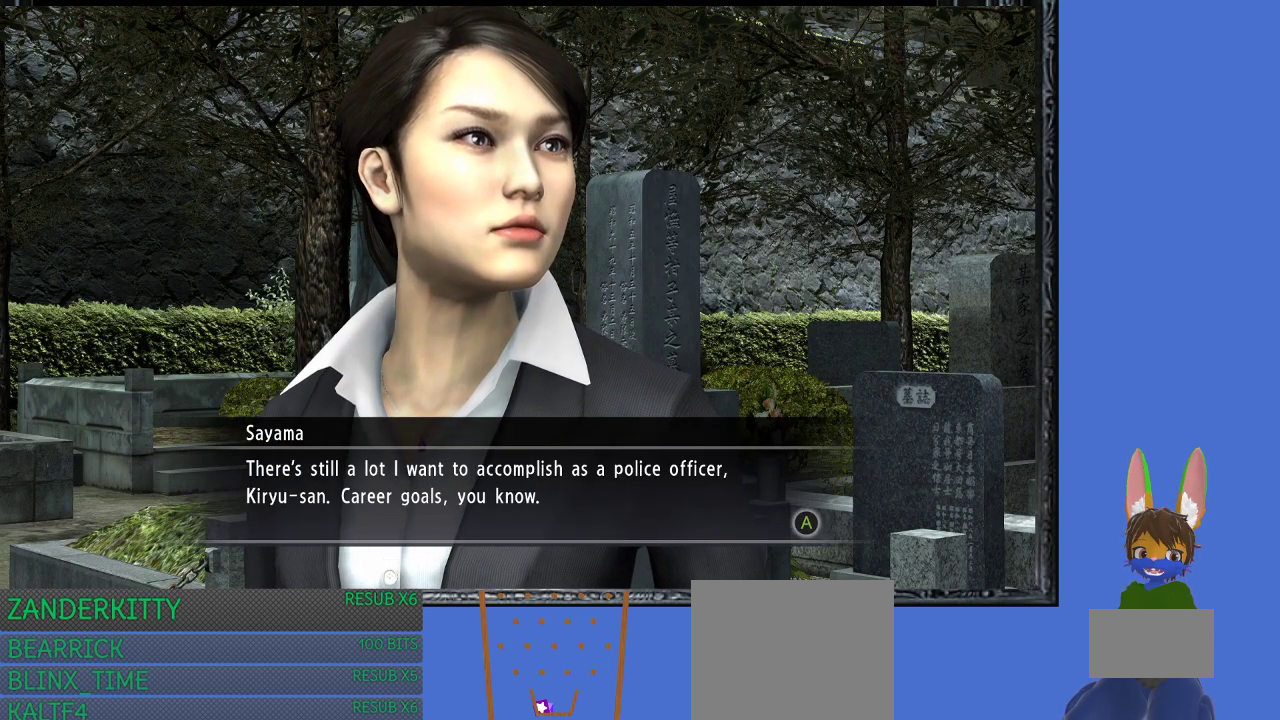
{"buttons": ["CROSS"], "left_stick": "center", "right_stick": "center", "events": [[500, "CROSS", "down"]]}
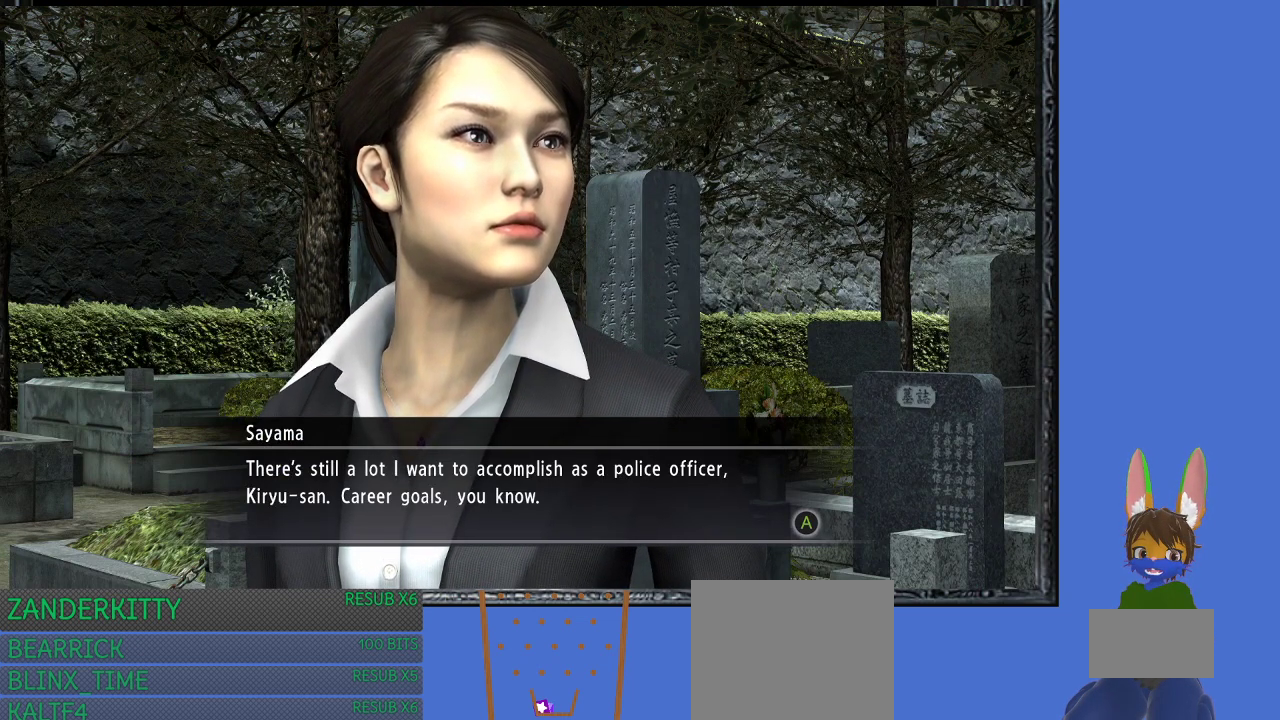
{"buttons": [], "left_stick": "center", "right_stick": "center", "events": [[167, "CROSS", "up"], [367, "CROSS", "down"], [467, "CROSS", "up"]]}